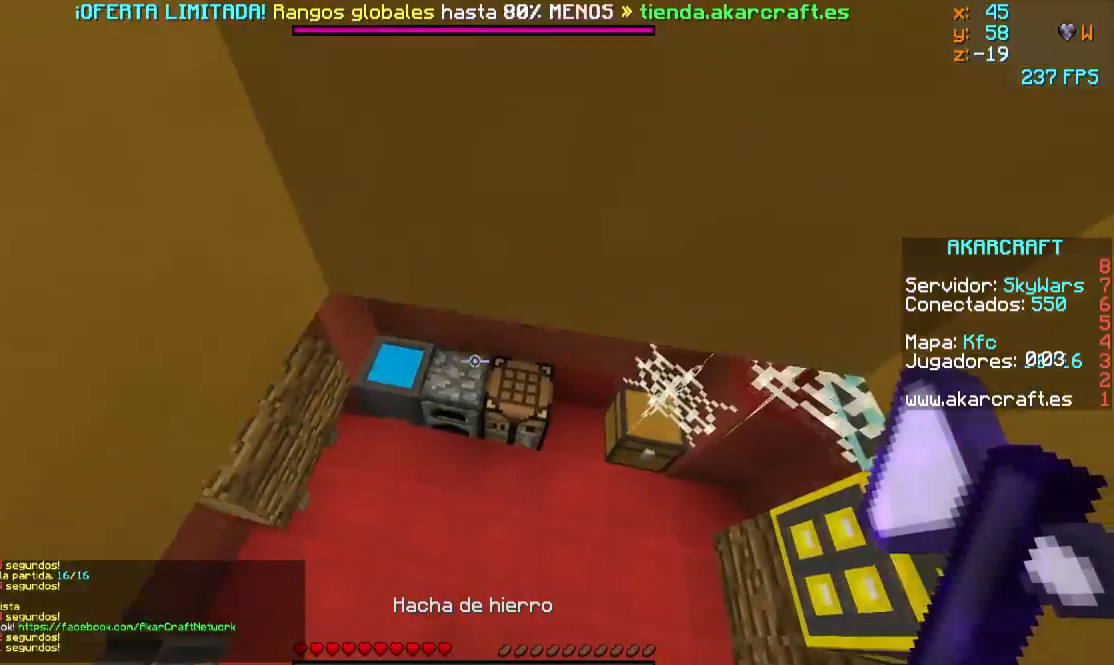
Gameplay with keyboard and mouse; each line is a JSON object with the keys and mouse buttons held at the frame after it. "events" lists presses ("down") and releases ("up") of "a", "d", "s", "w", "mouse_left" and "mouse_right" between this image and that frame as [ms after this image, input, new state], when the widget could be followed in between. "mouse_left", "mouse_right" = the "left", "right" buttons of the "mouse" list. No other keys are recorded. Fast repeated clicks can show as one long hold. Mouse movement is not recorded.
{"keys": ["d", "w"], "mouse": [], "events": [[351, "w", "down"], [451, "d", "down"]]}
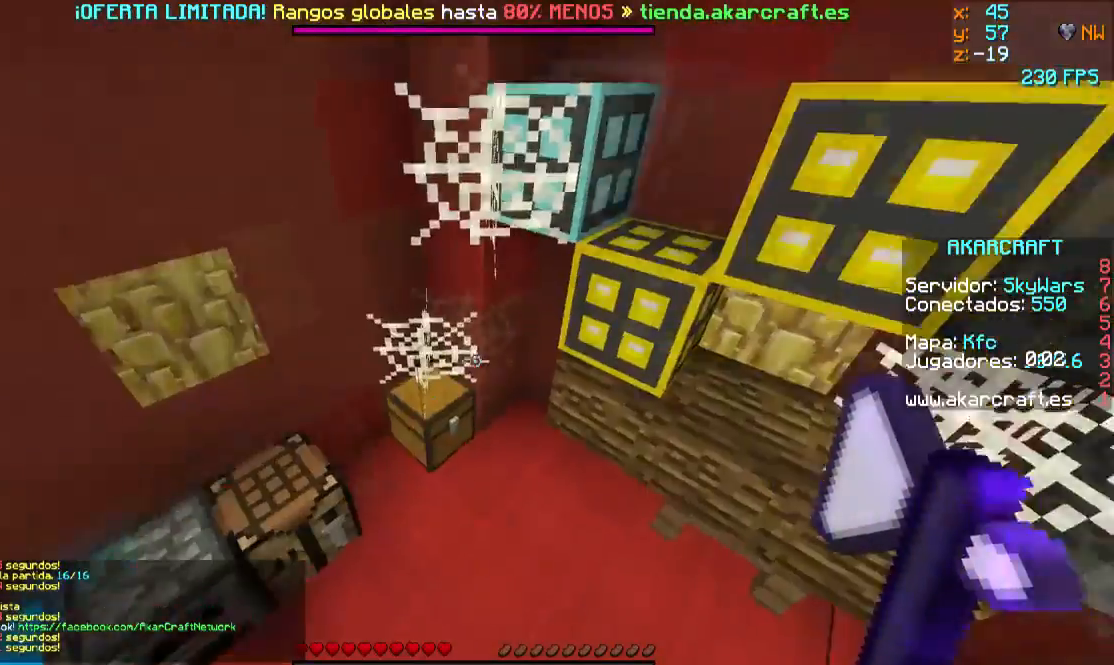
{"keys": ["a"], "mouse": ["left"], "events": [[100, "d", "up"], [350, "mouse_left", "down"], [367, "a", "down"], [367, "w", "up"]]}
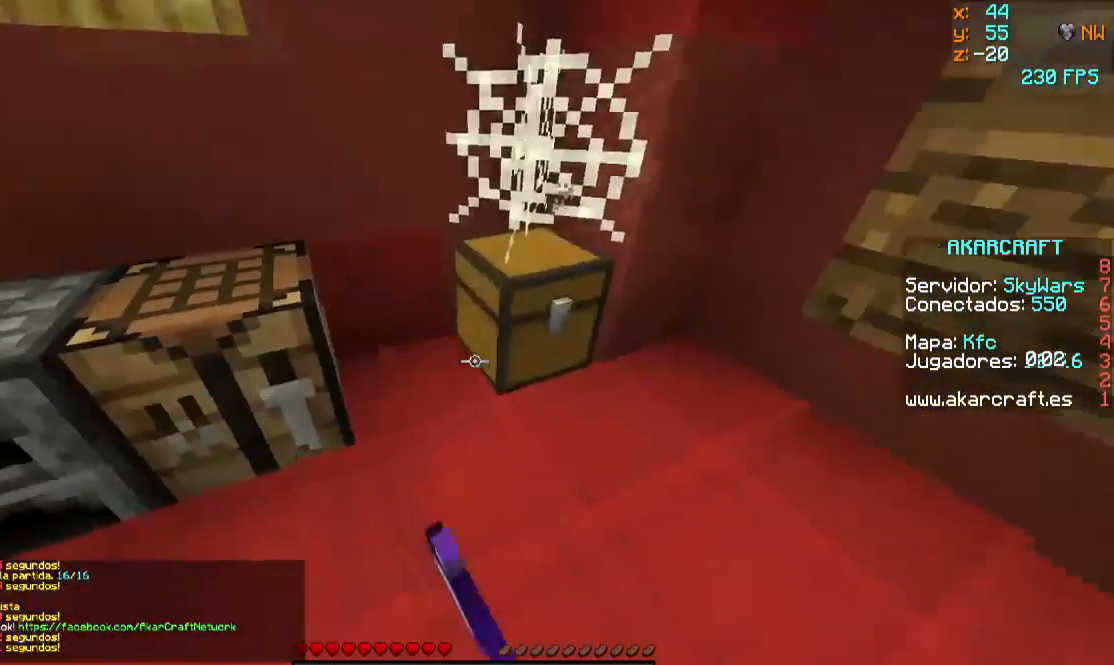
{"keys": [], "mouse": ["left"], "events": [[50, "a", "up"]]}
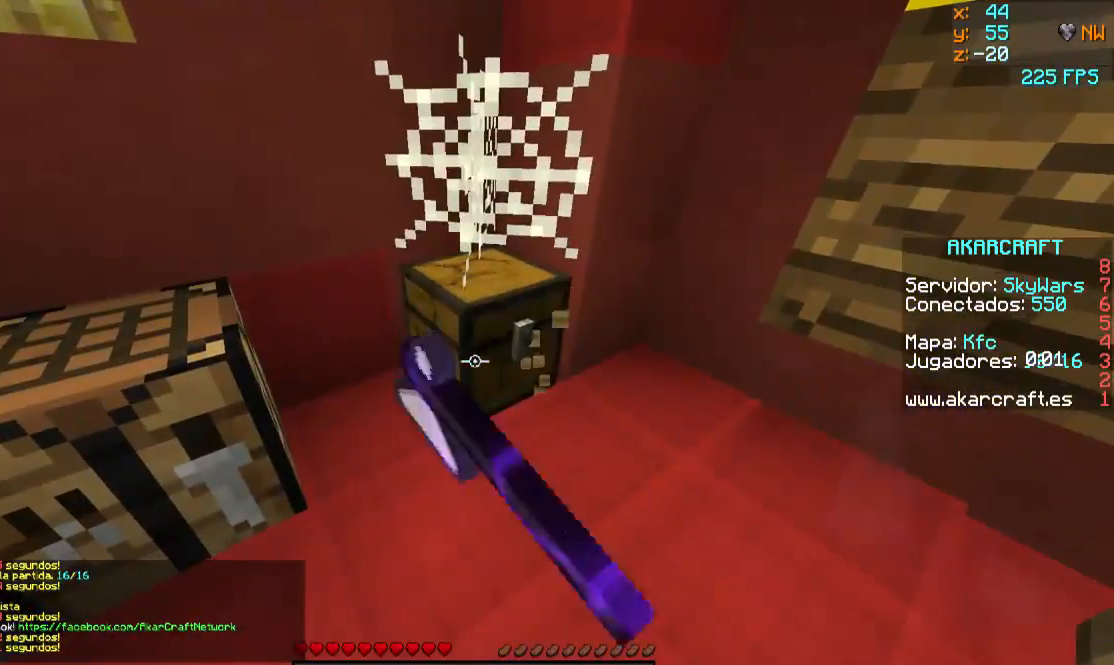
{"keys": ["w"], "mouse": [], "events": [[350, "mouse_left", "up"], [350, "mouse_right", "down"], [350, "w", "down"], [500, "mouse_right", "up"]]}
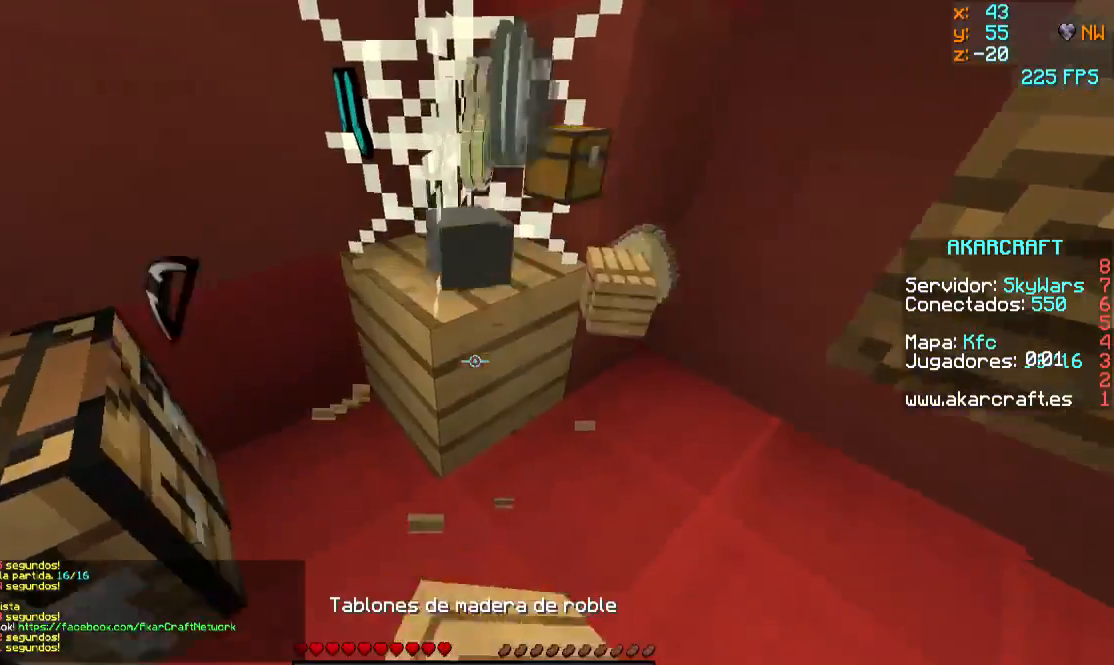
{"keys": ["d", "w"], "mouse": [], "events": [[351, "d", "down"]]}
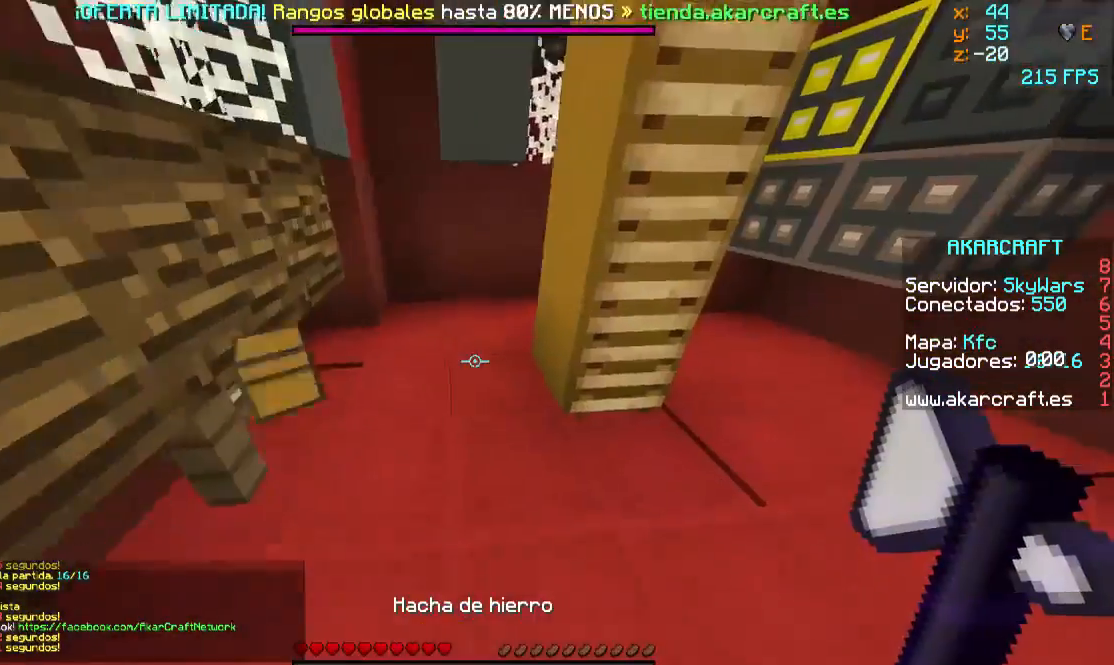
{"keys": ["w"], "mouse": [], "events": [[350, "d", "up"]]}
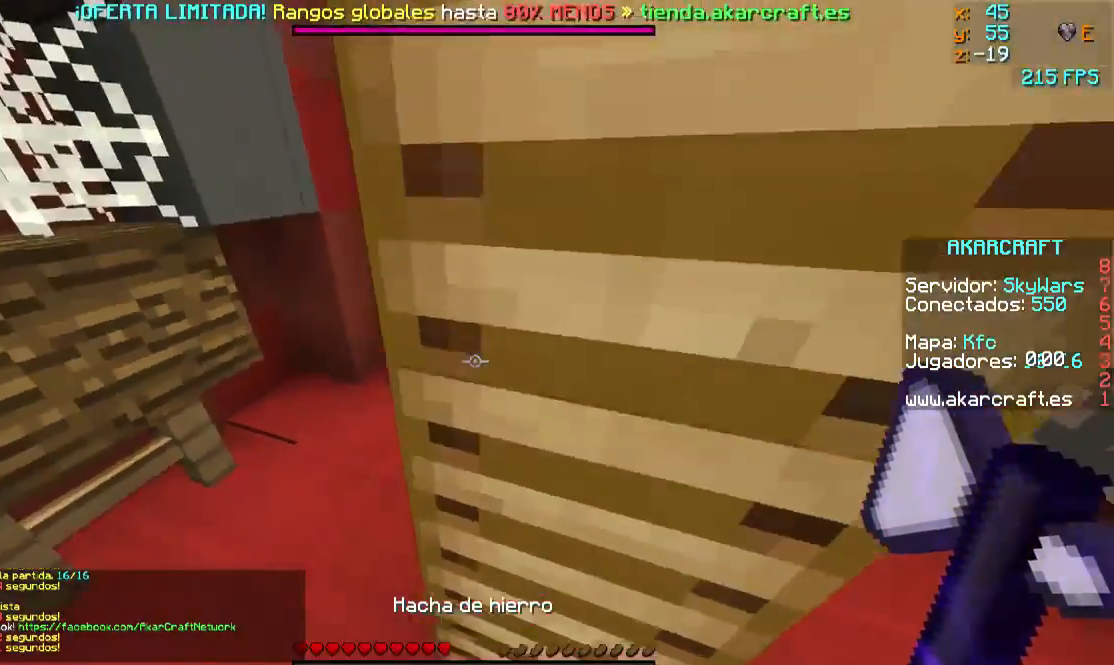
{"keys": ["w"], "mouse": [], "events": [[201, "d", "down"], [501, "d", "up"]]}
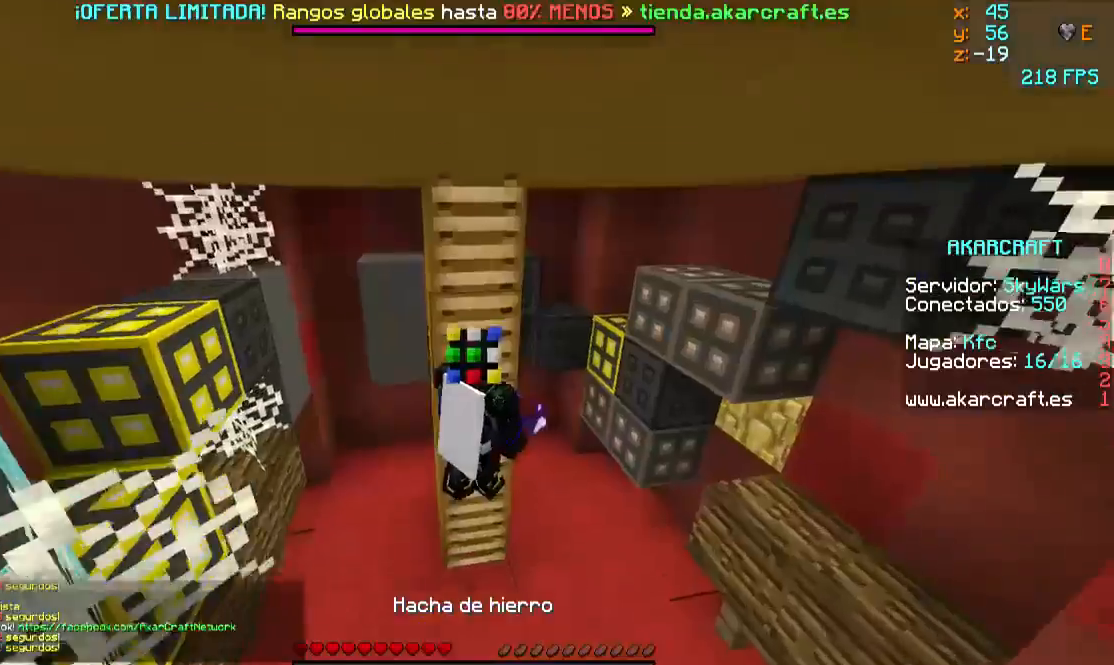
{"keys": ["w"], "mouse": [], "events": []}
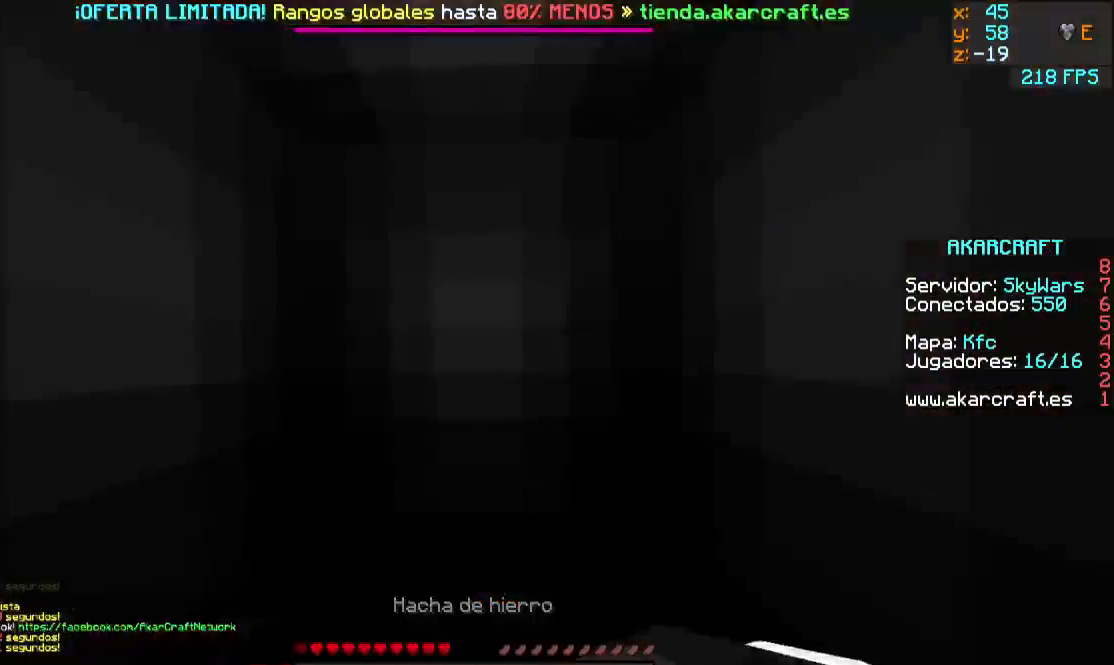
{"keys": ["w"], "mouse": [], "events": []}
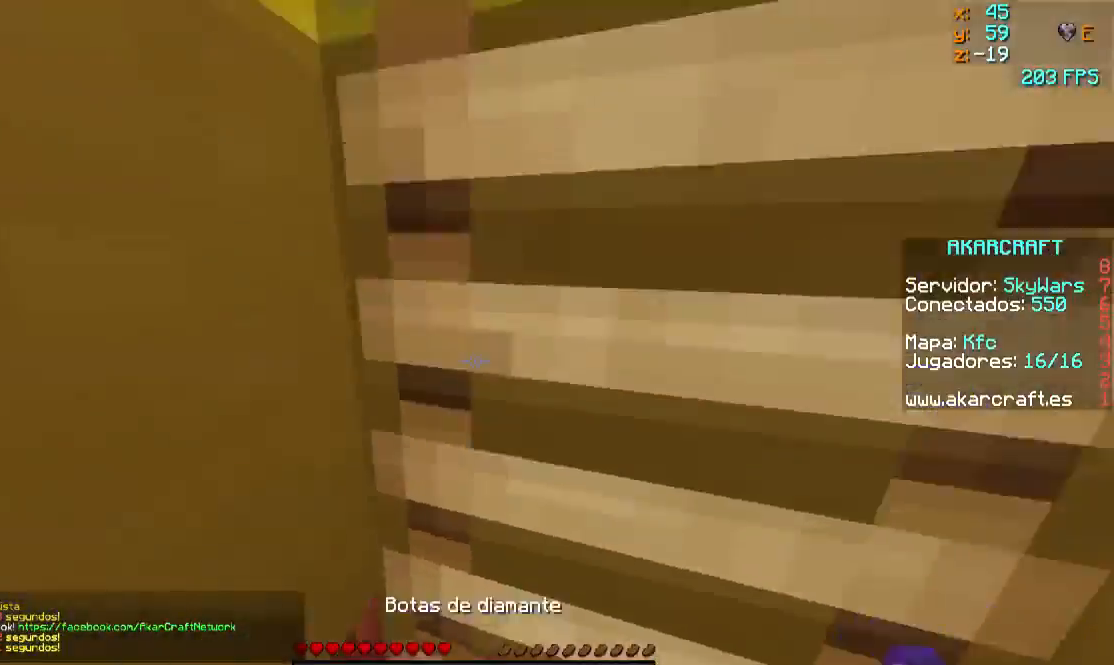
{"keys": ["w"], "mouse": [], "events": [[250, "mouse_right", "down"], [350, "mouse_right", "up"]]}
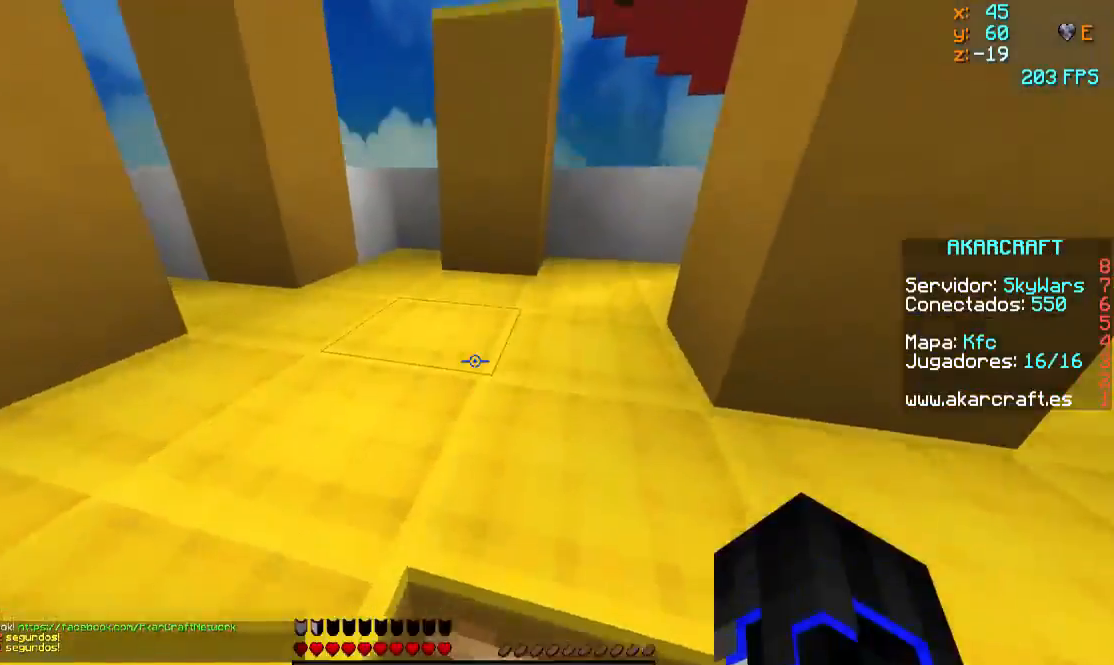
{"keys": ["d", "w"], "mouse": [], "events": [[351, "d", "down"]]}
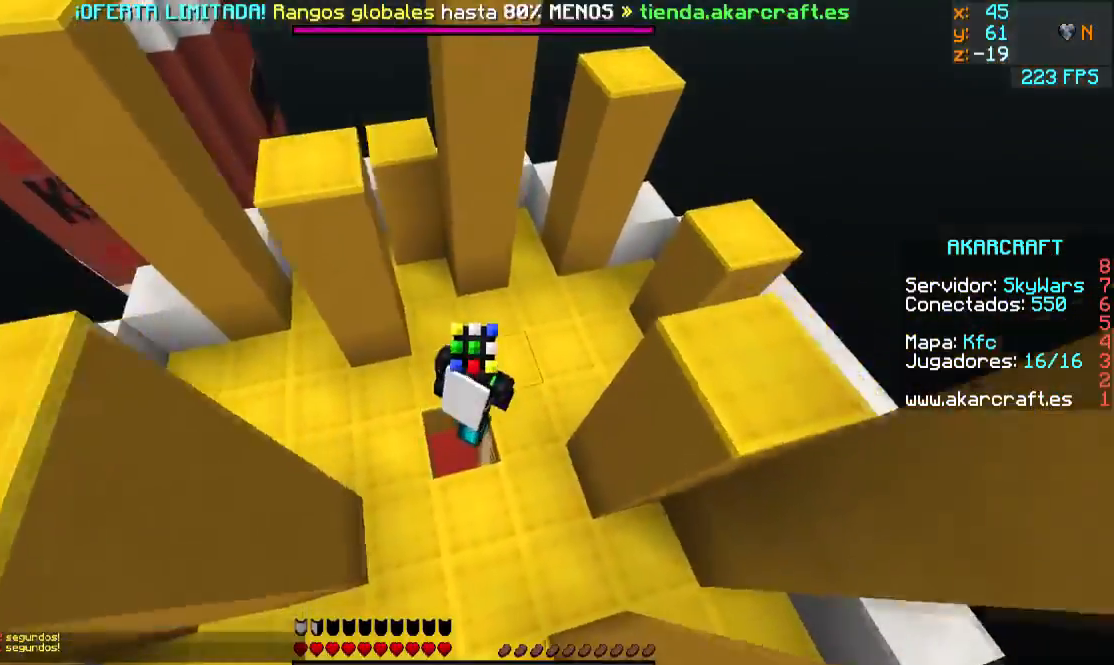
{"keys": [], "mouse": [], "events": [[434, "w", "up"], [500, "d", "up"]]}
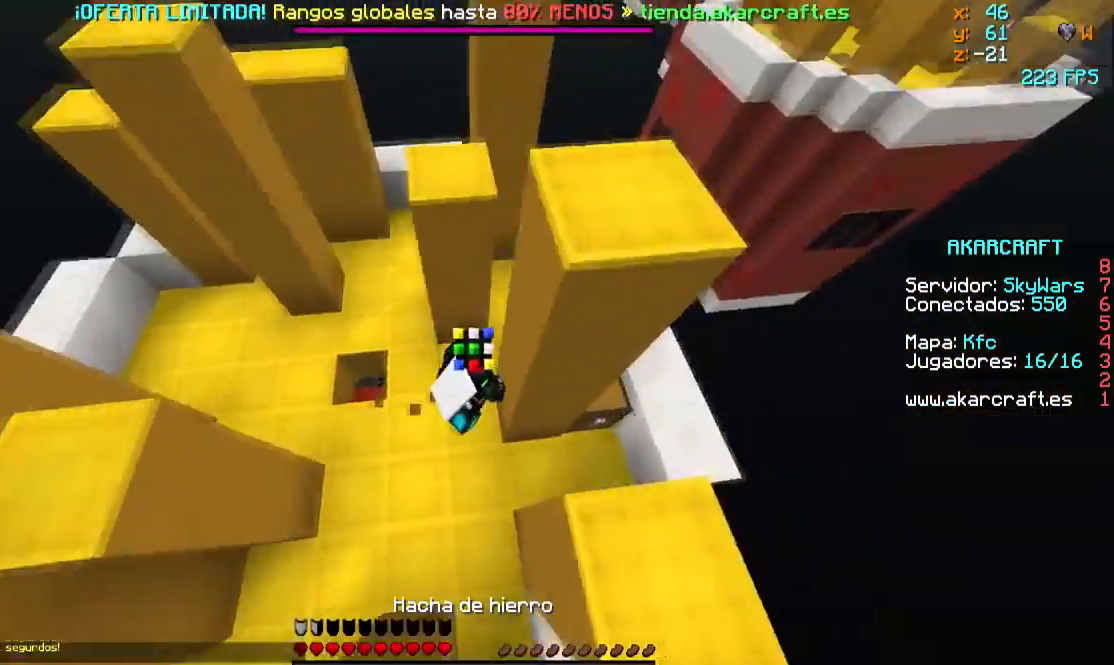
{"keys": ["d"], "mouse": [], "events": [[34, "a", "down"], [284, "d", "down"], [301, "a", "up"]]}
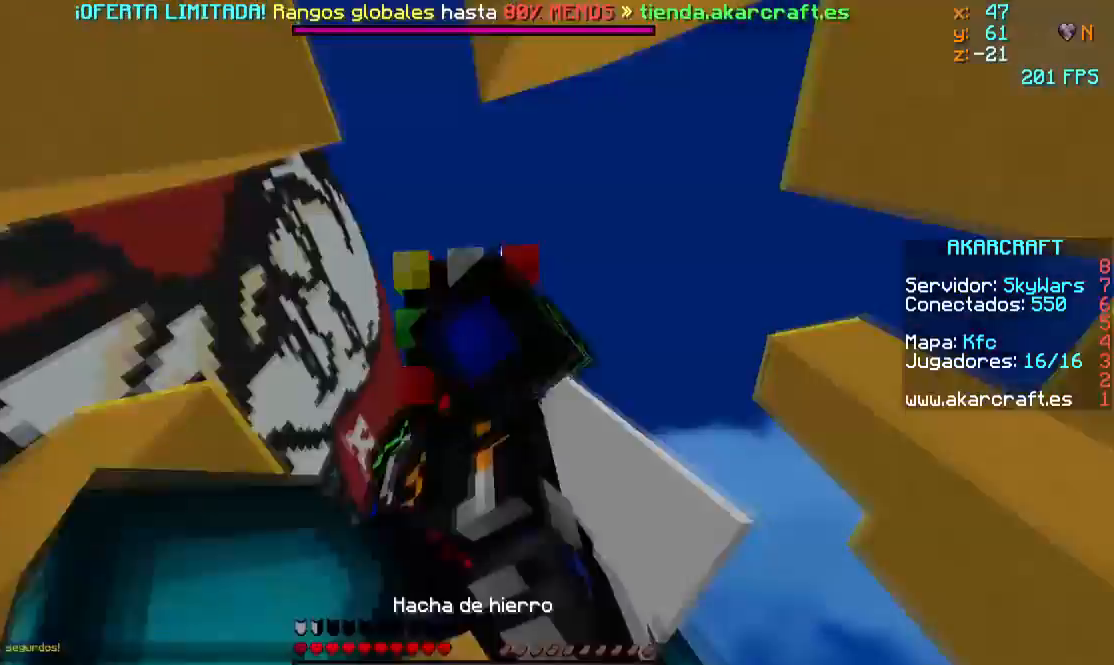
{"keys": ["w"], "mouse": [], "events": [[300, "d", "up"], [300, "w", "down"]]}
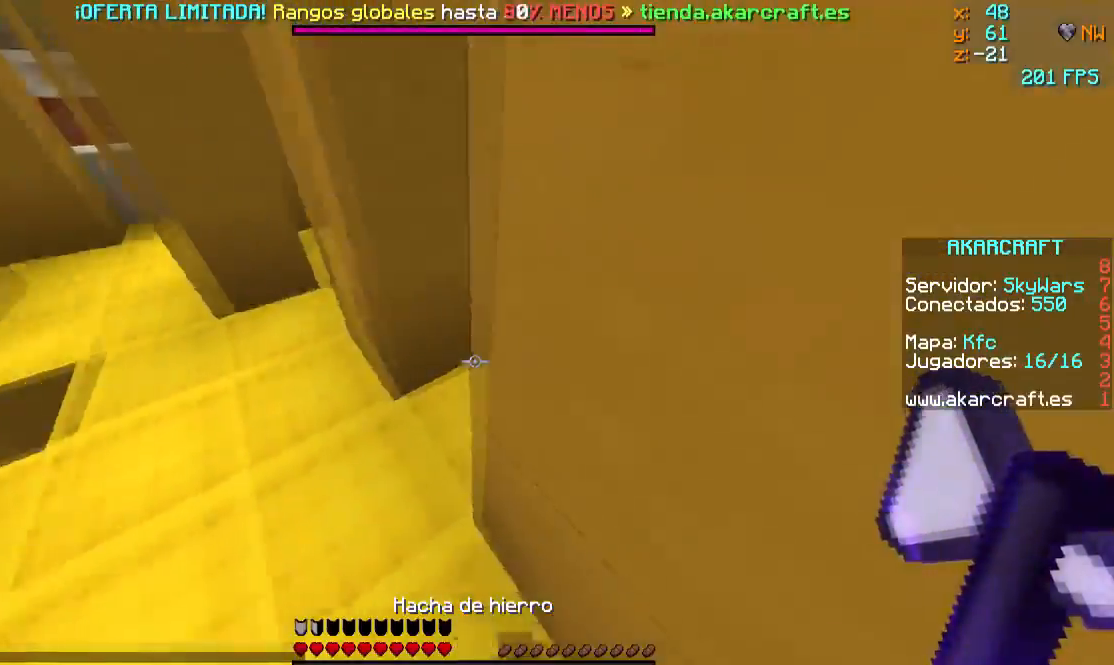
{"keys": ["d", "w"], "mouse": ["left"], "events": [[334, "d", "down"], [334, "mouse_left", "down"]]}
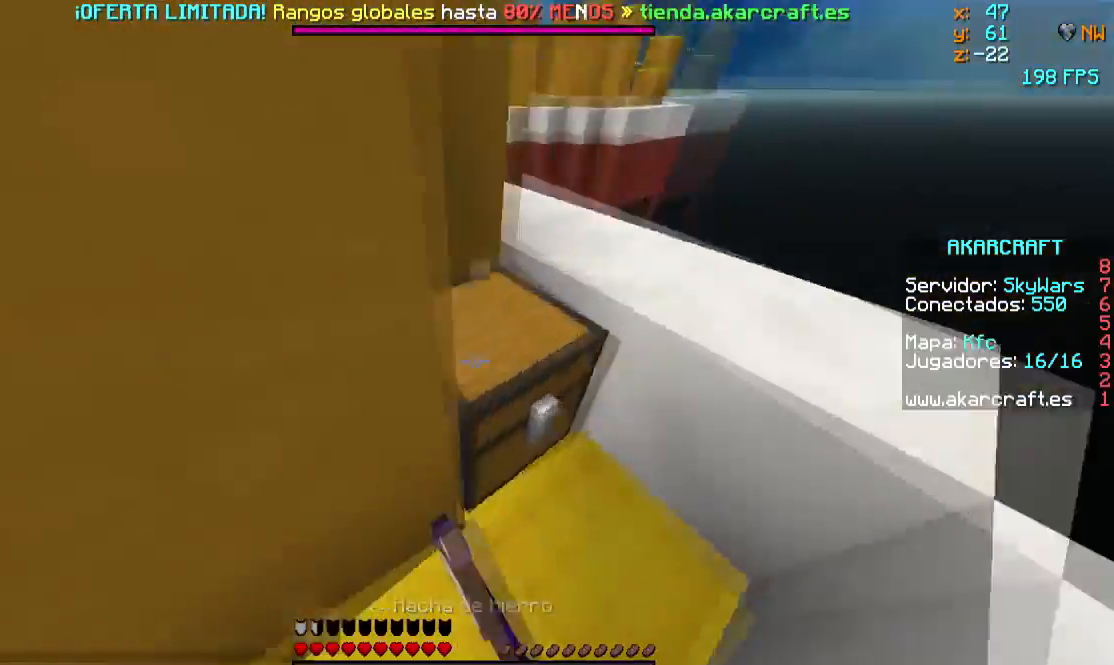
{"keys": [], "mouse": ["left"], "events": [[133, "w", "up"], [183, "d", "up"]]}